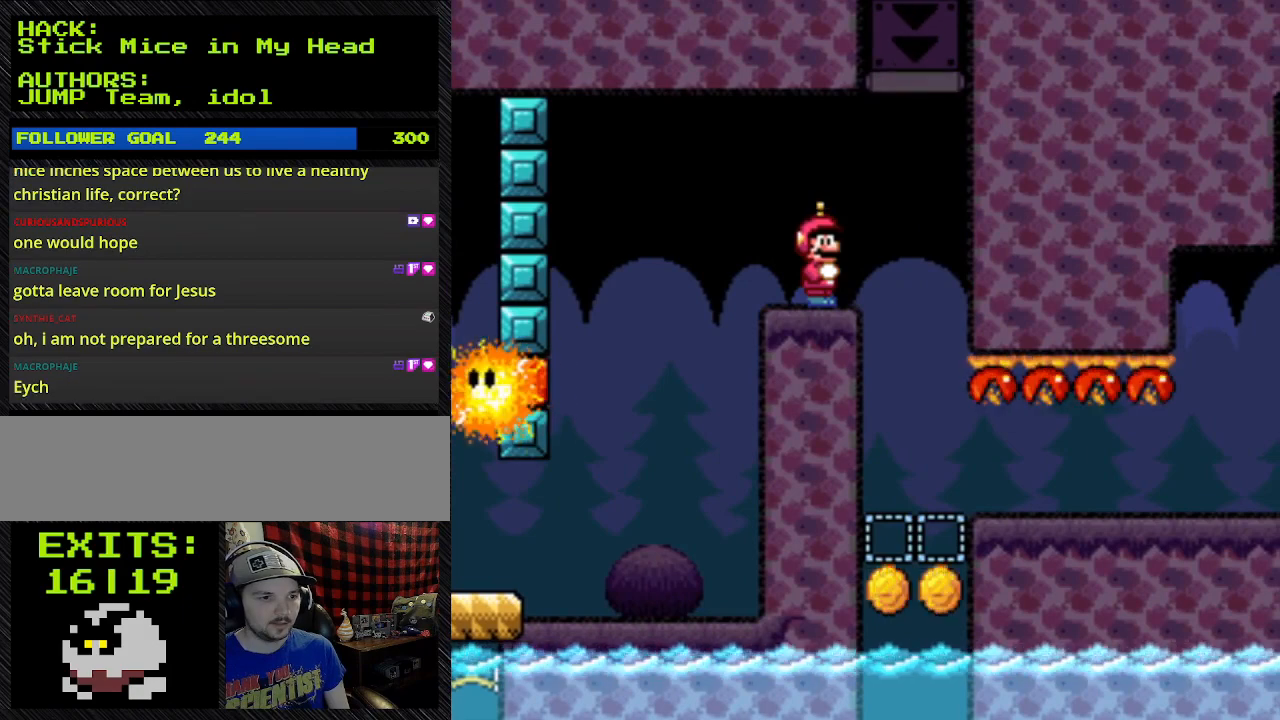
Gameplay with a controller (Nintendo layout); each line is a JSON object with the inputs held at the frame after it (dt_ms = milliseconds from this image to that frame). "events" lists button and stick changes between this image and that frame as [ms after this image, input, new state], when the widget could be followed in between. Not read: L3 R3.
{"dt_ms": 500, "buttons": ["Y"], "events": []}
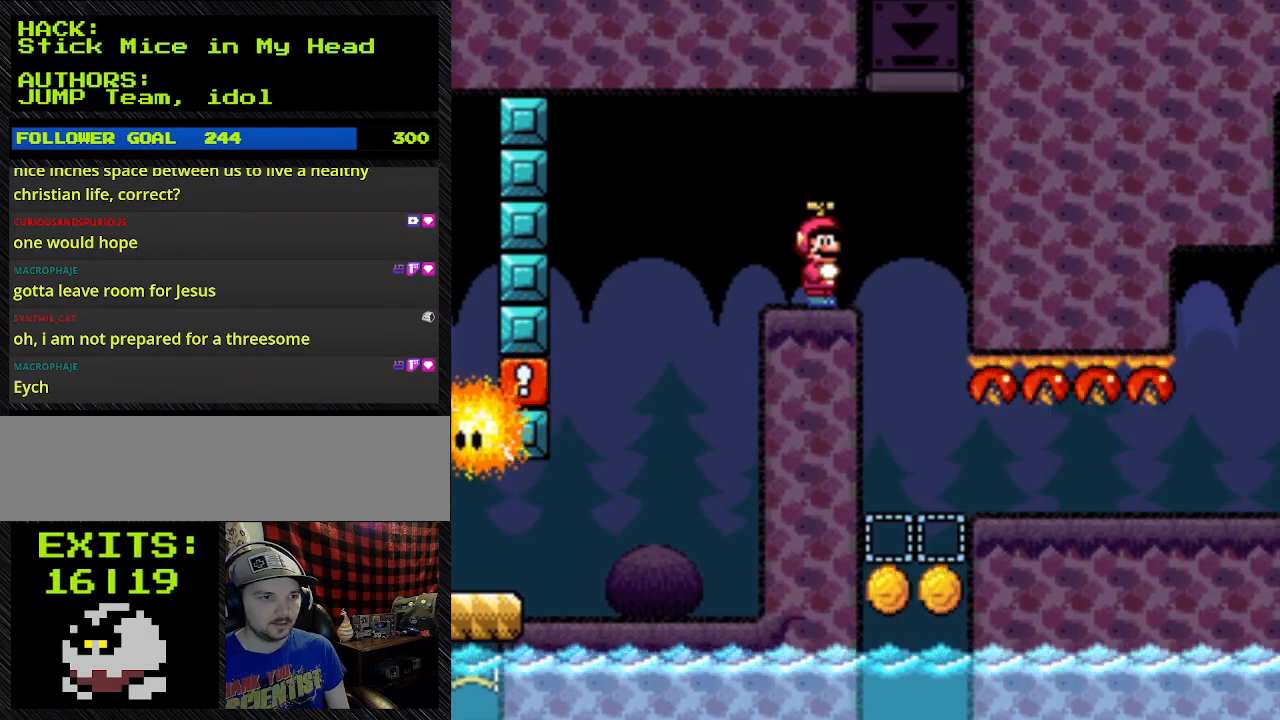
{"dt_ms": 500, "buttons": ["Y"], "events": []}
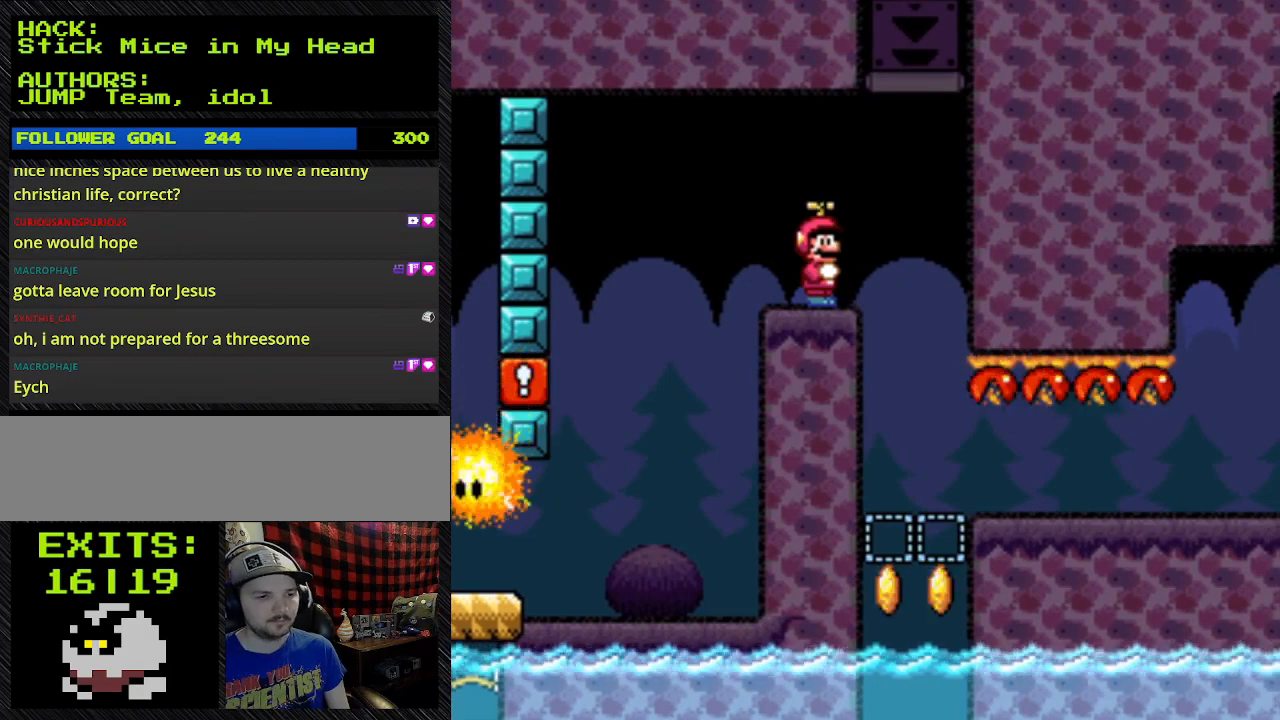
{"dt_ms": 500, "buttons": ["Y"], "events": []}
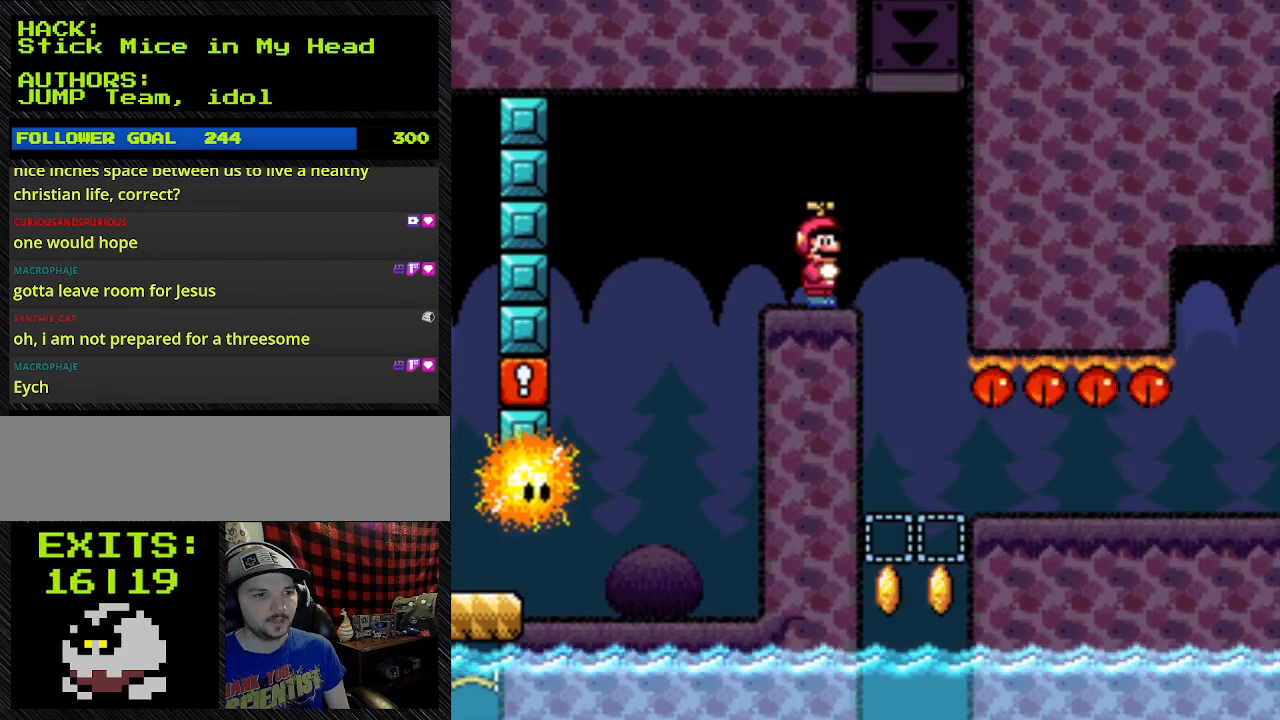
{"dt_ms": 500, "buttons": ["Y"], "events": []}
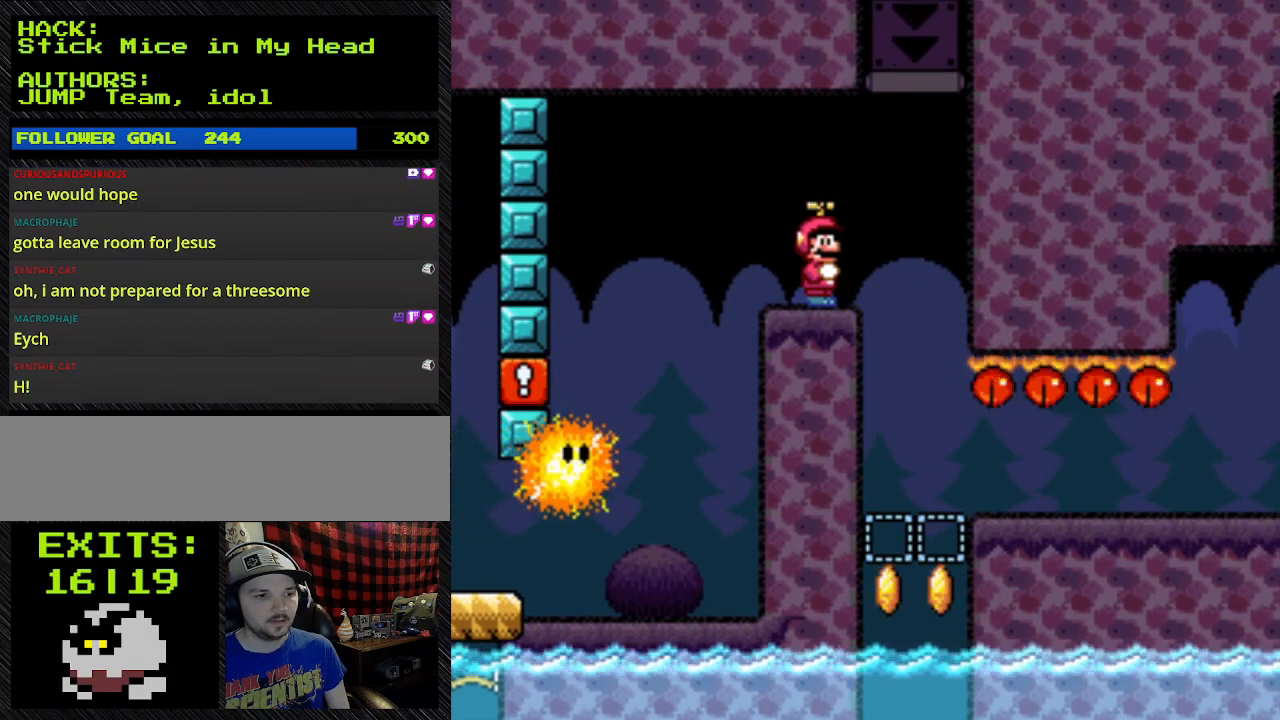
{"dt_ms": 500, "buttons": ["Y"], "events": []}
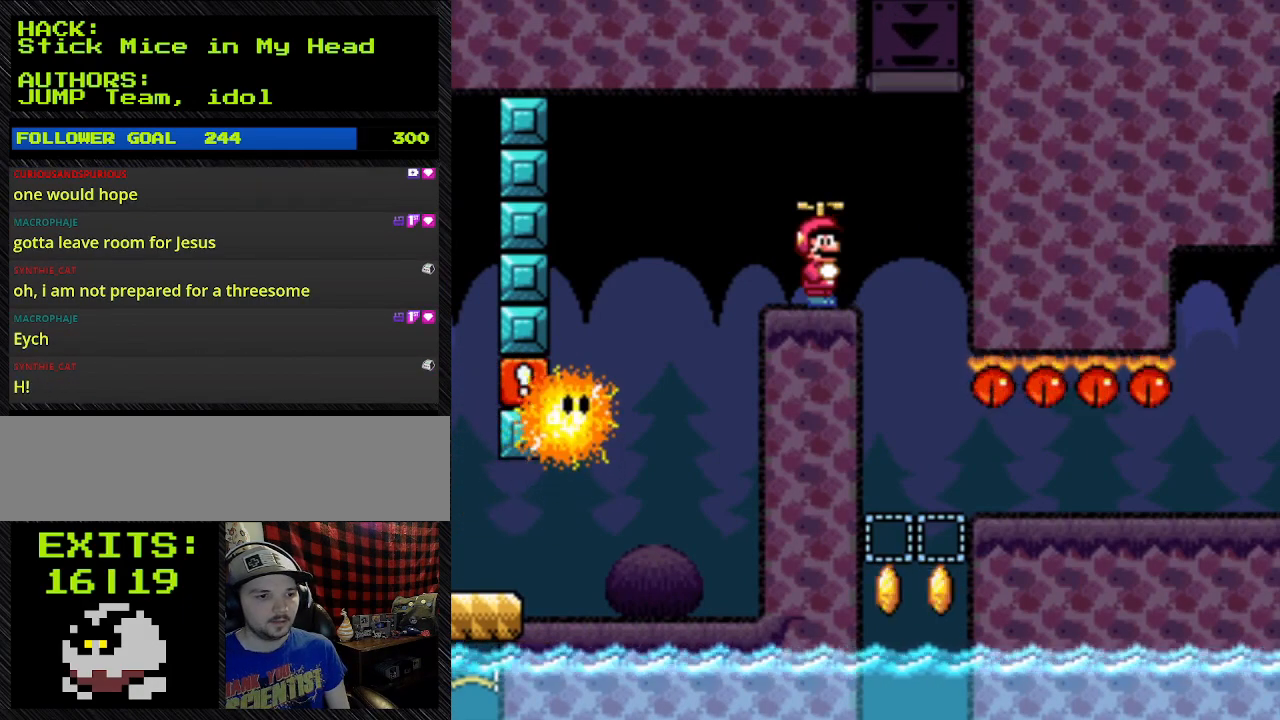
{"dt_ms": 500, "buttons": ["Y"], "events": []}
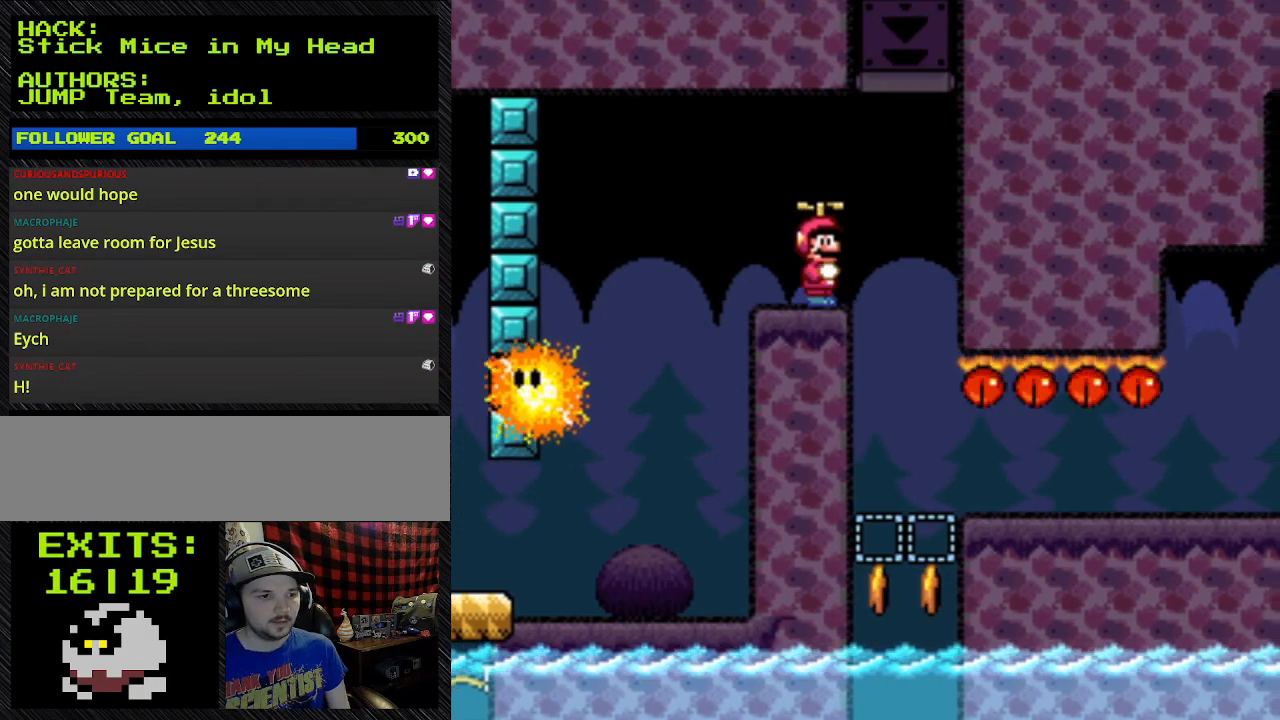
{"dt_ms": 1000, "buttons": ["Y"]}
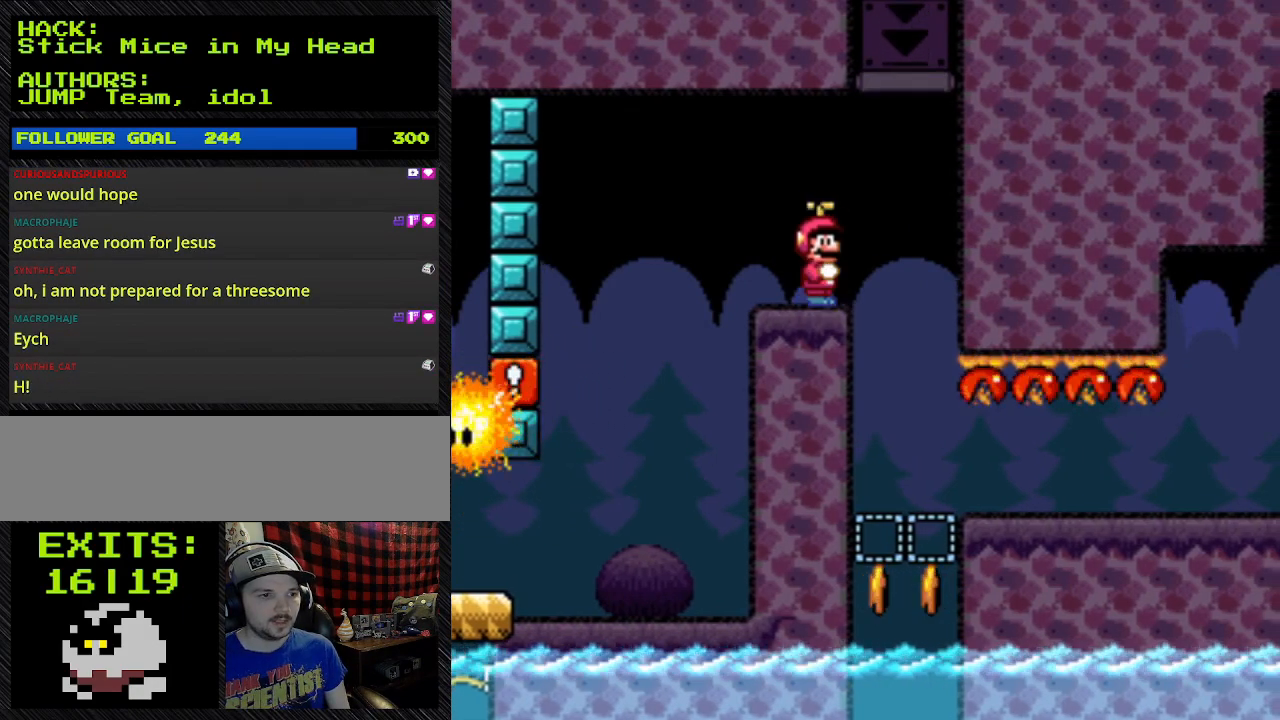
{"dt_ms": 500, "buttons": ["A", "Y"], "events": [[233, "A", "down"]]}
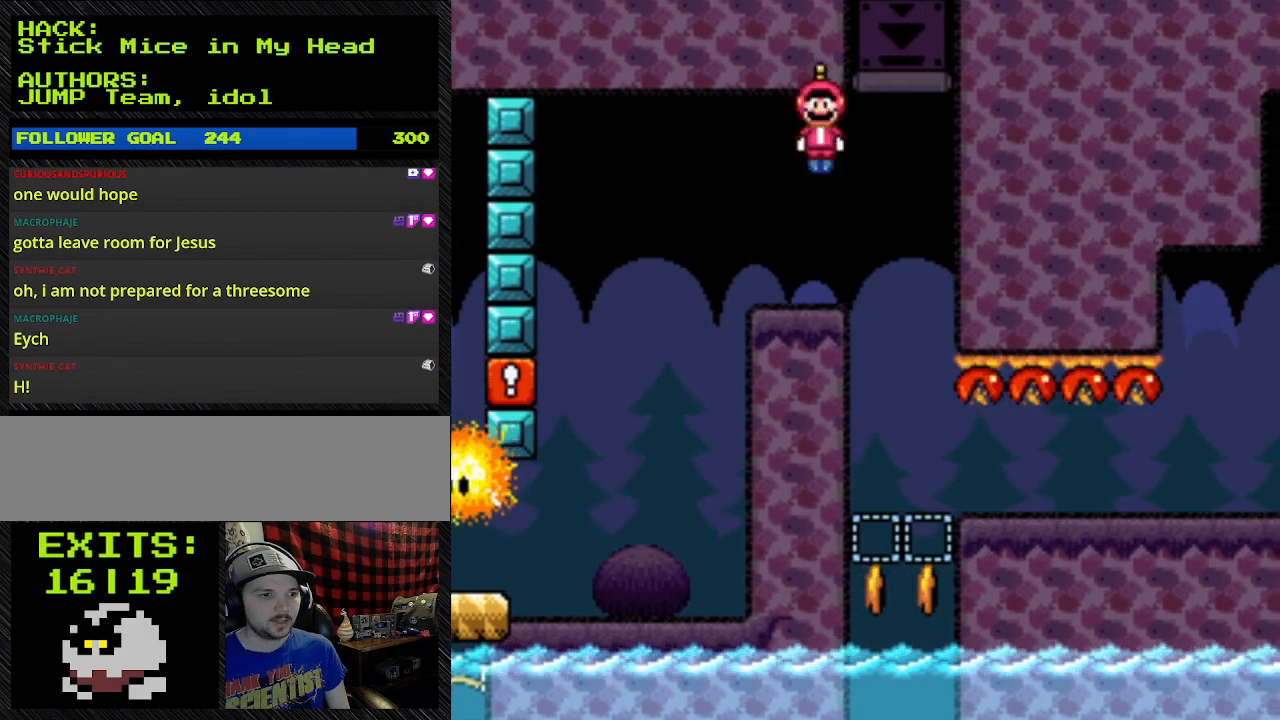
{"dt_ms": 500, "buttons": ["A", "Y"], "events": [[133, "DPAD_RIGHT", "down"], [500, "DPAD_RIGHT", "up"]]}
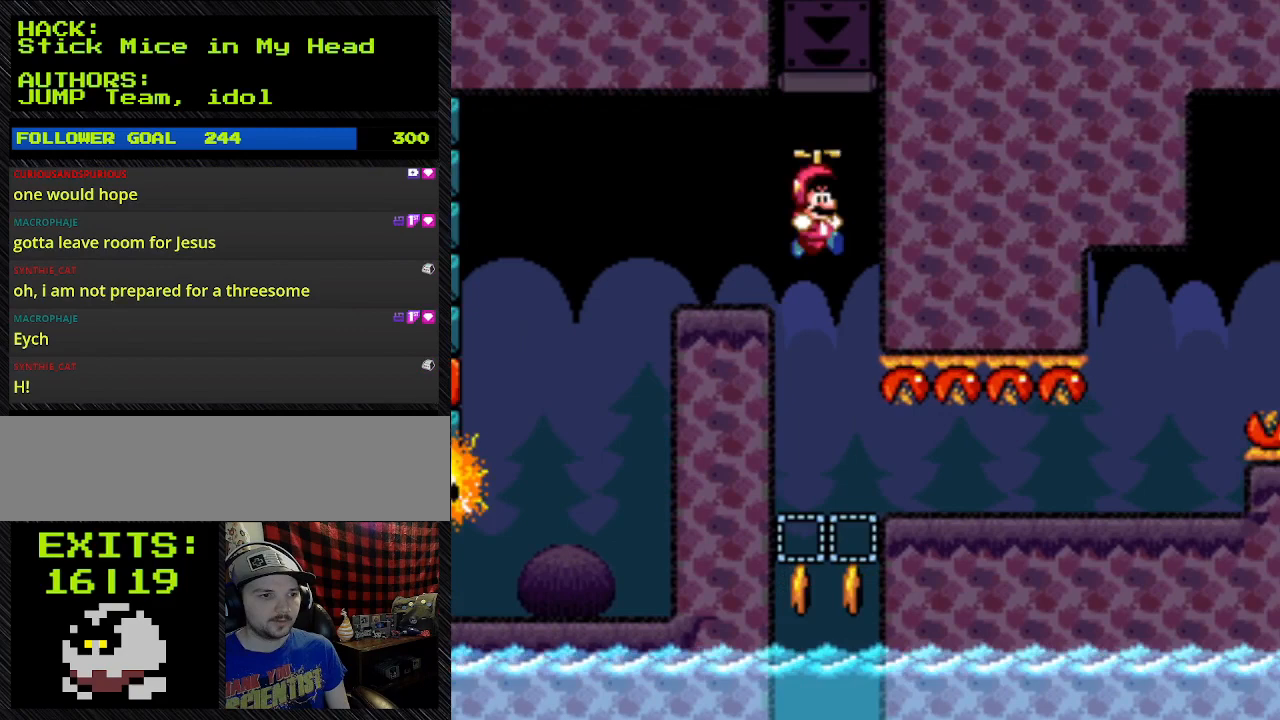
{"dt_ms": 500, "buttons": ["A", "Y"], "events": []}
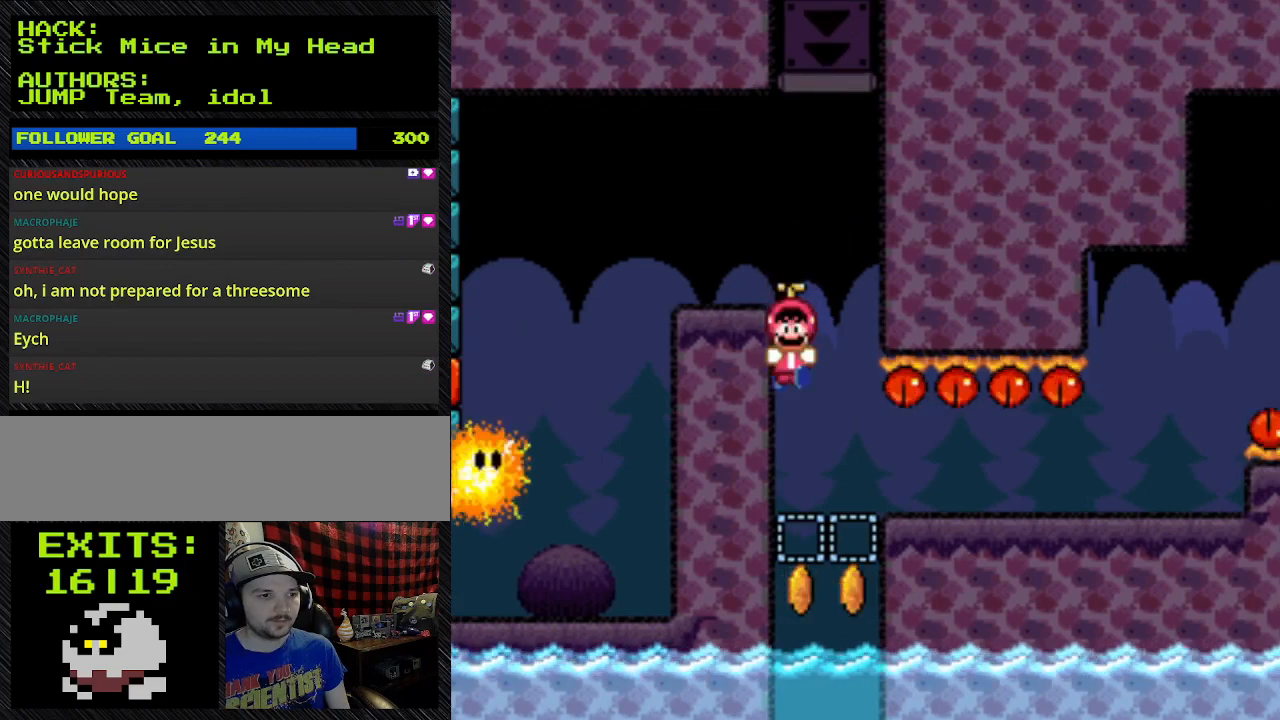
{"dt_ms": 500, "buttons": ["A", "Y", "DPAD_RIGHT"], "events": [[267, "DPAD_RIGHT", "down"]]}
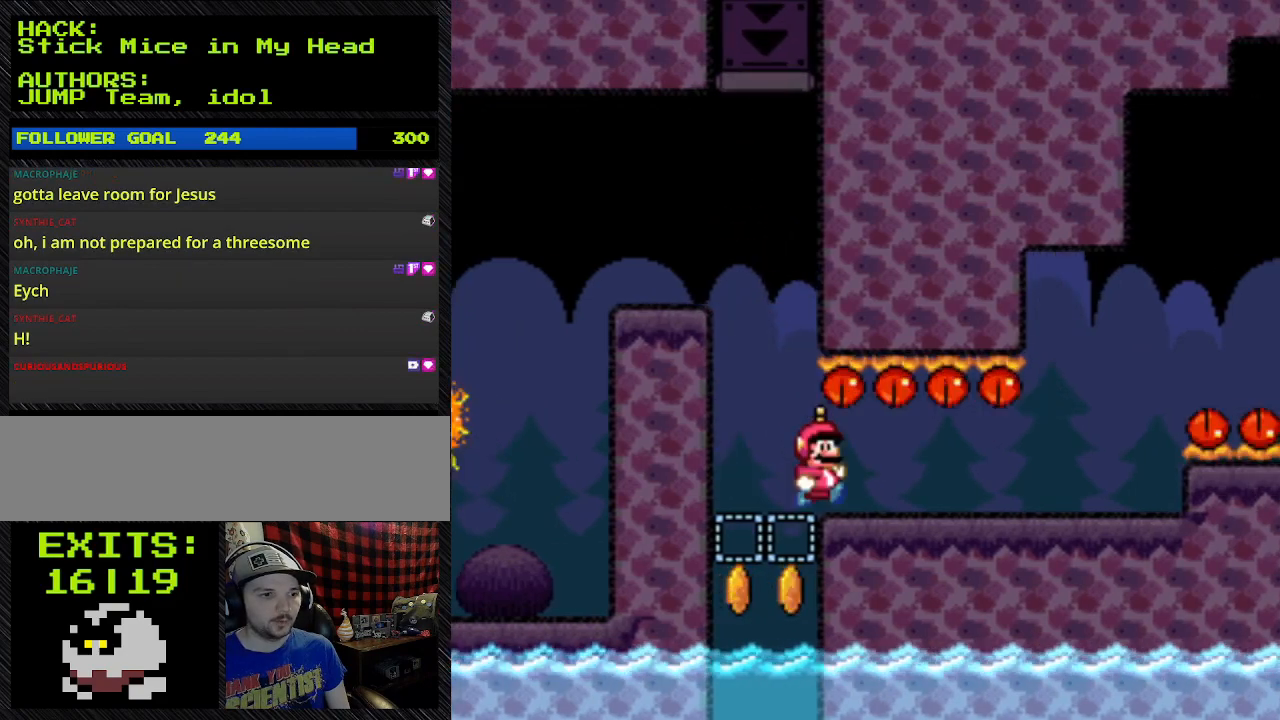
{"dt_ms": 500, "buttons": ["A", "Y", "DPAD_RIGHT"], "events": []}
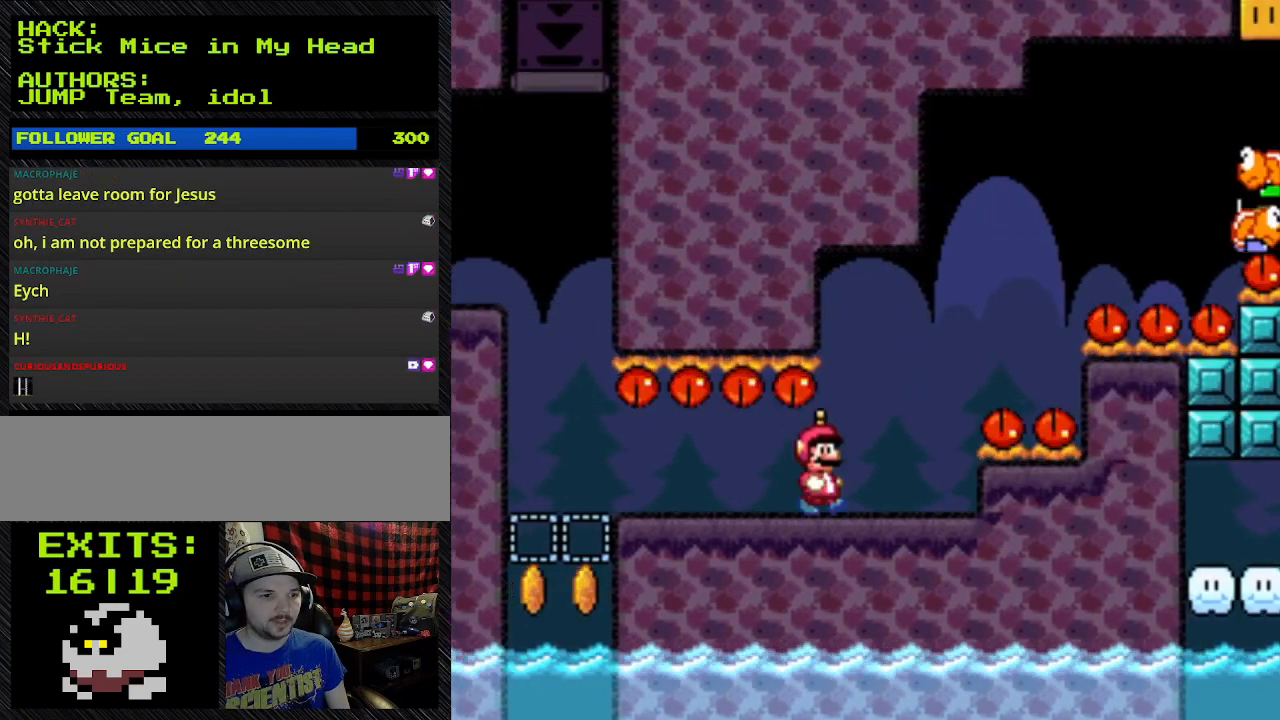
{"dt_ms": 500, "buttons": ["Y"], "events": [[200, "A", "up"], [200, "DPAD_RIGHT", "up"]]}
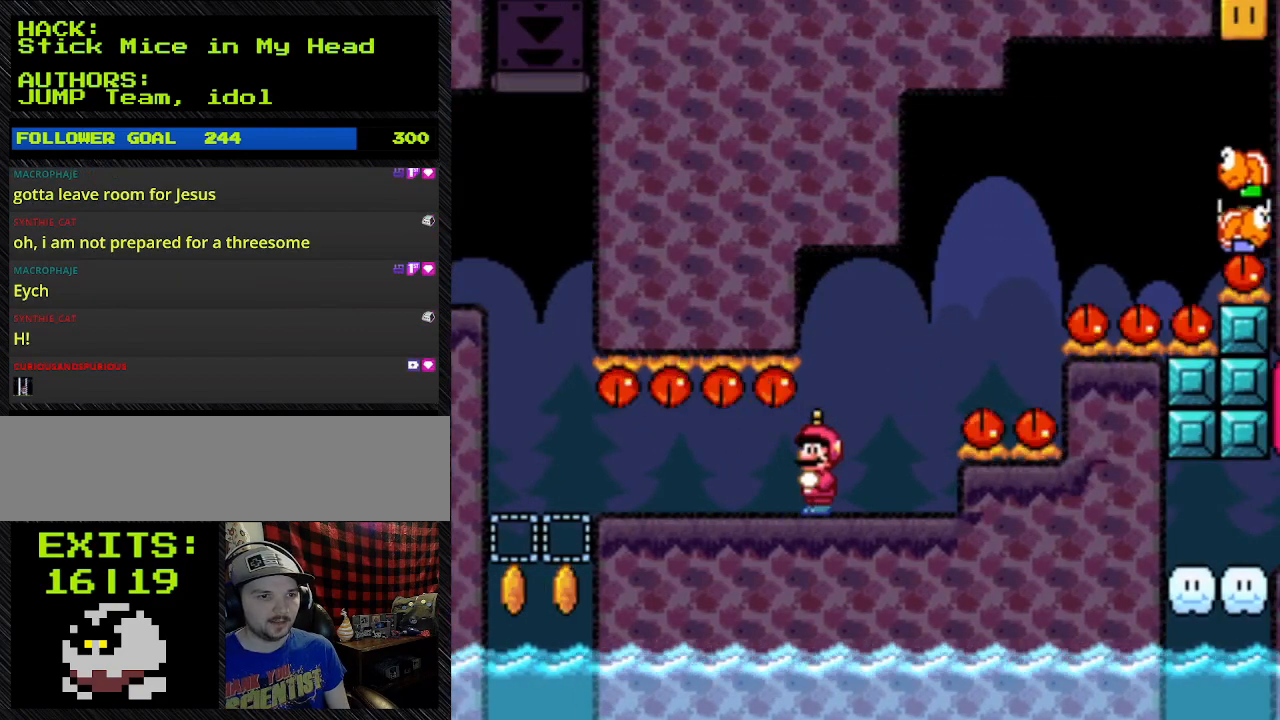
{"dt_ms": 500, "buttons": ["Y"], "events": []}
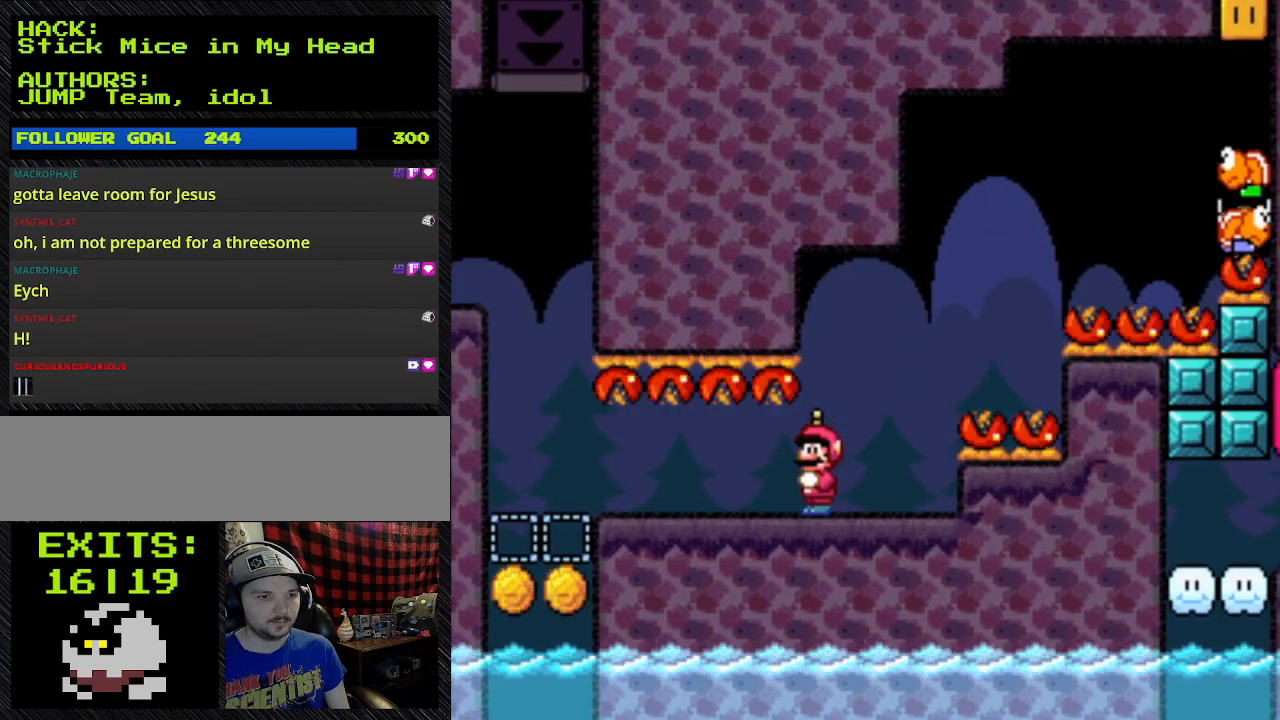
{"dt_ms": 500, "buttons": ["Y"], "events": []}
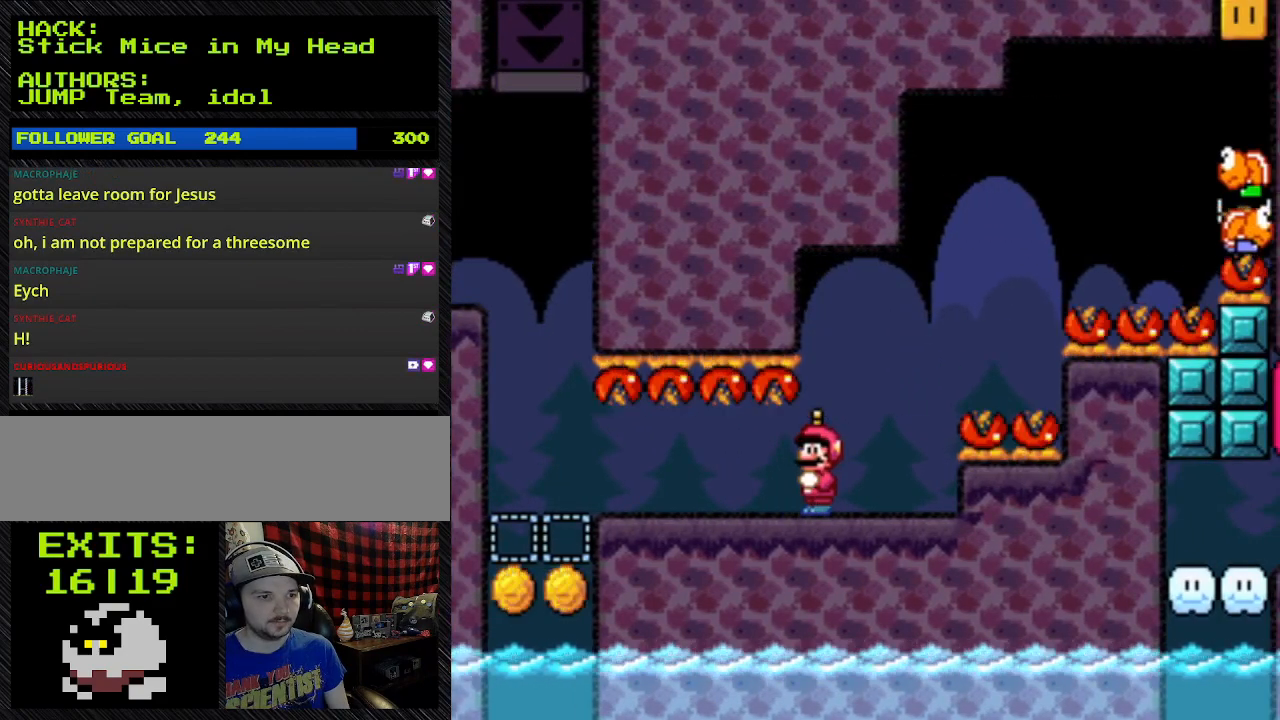
{"dt_ms": 500, "buttons": ["Y"], "events": []}
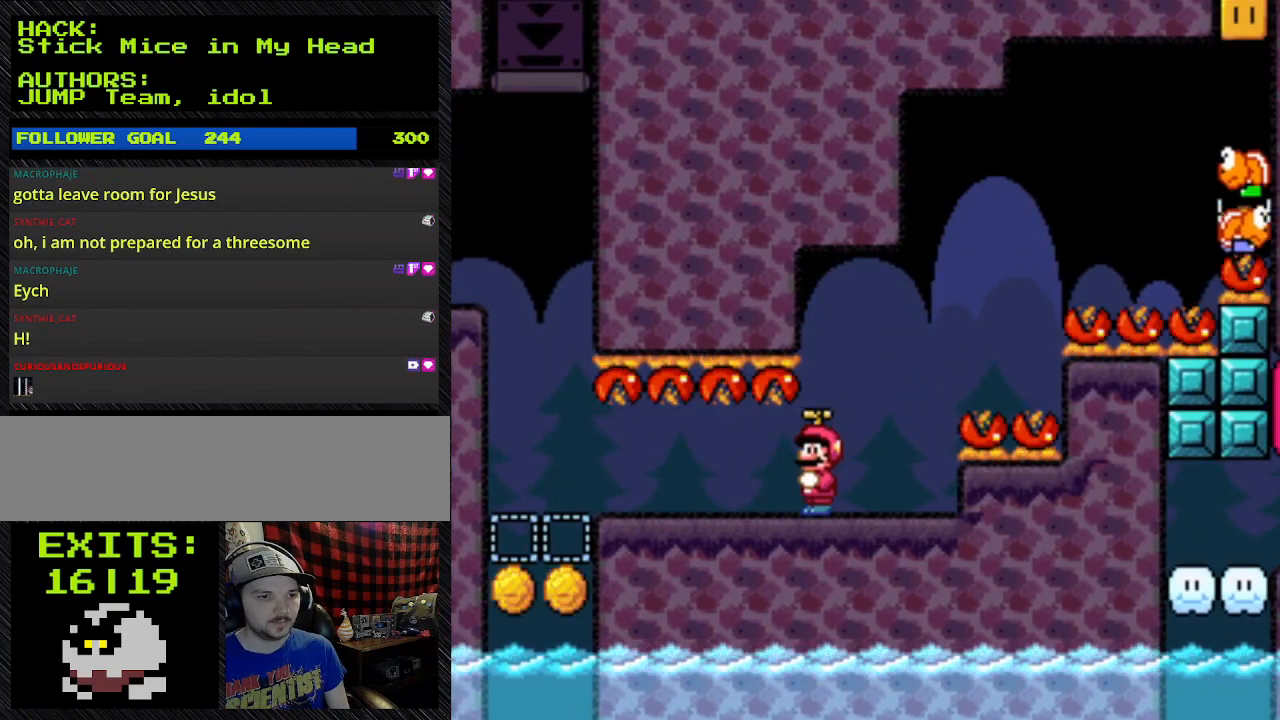
{"dt_ms": 500, "buttons": ["Y"], "events": []}
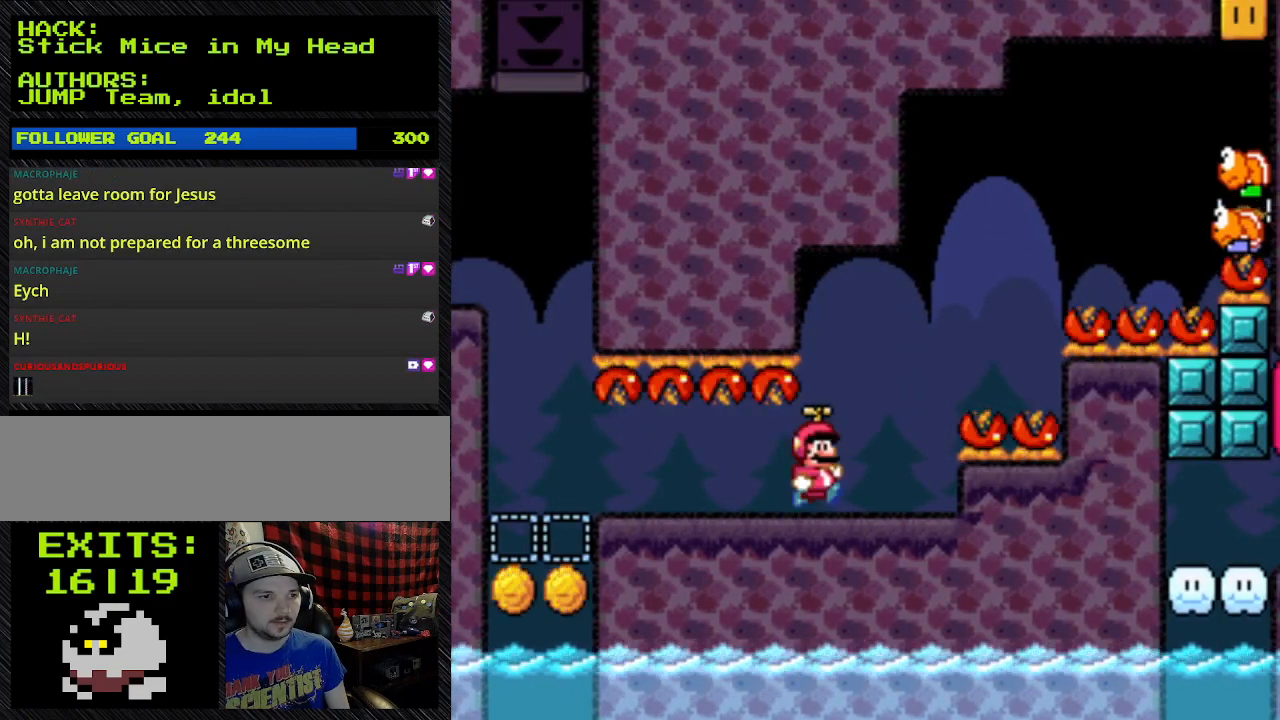
{"dt_ms": 500, "buttons": ["B", "Y", "DPAD_RIGHT"], "events": [[100, "DPAD_RIGHT", "down"], [433, "B", "down"]]}